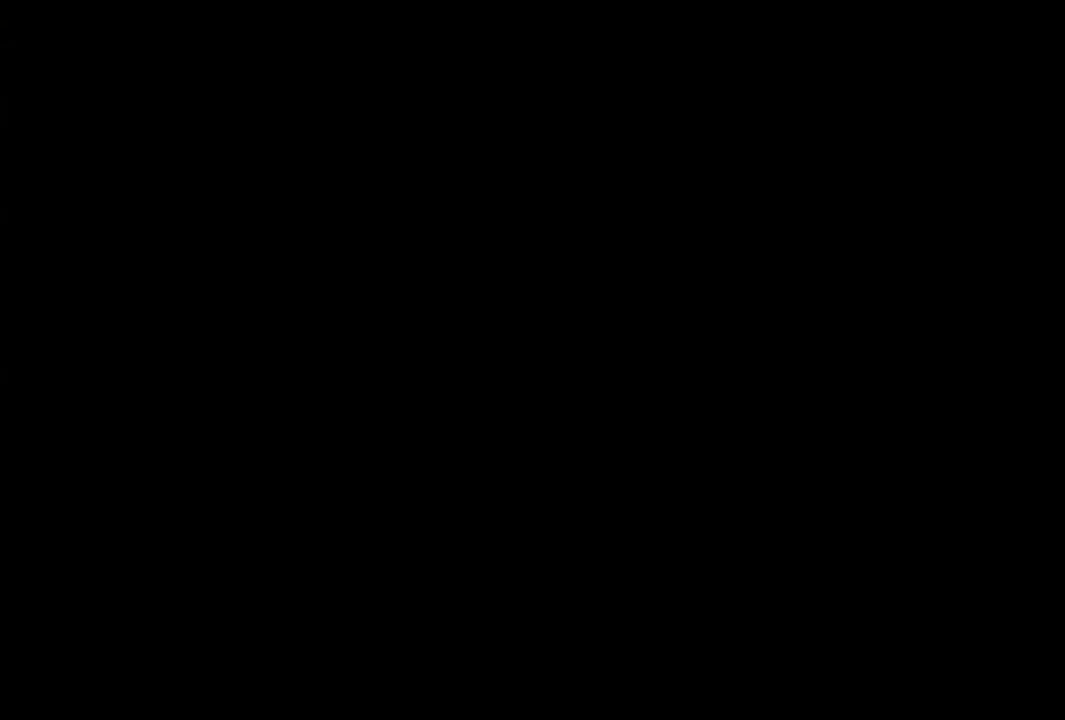
Gameplay with a controller (PlayStation layout); each line is a JSON object with the inputs held at the frame after it. "events" lists button and stick changes between this image and that frame as [ms after this image, input, new state], when the widget could be followed in between. Not read: L1 L3 R1 R3 left_stick right_stick.
{"buttons": ["DPAD_LEFT"], "events": [[17, "DPAD_RIGHT", "up"], [167, "DPAD_LEFT", "down"], [184, "CROSS", "down"], [217, "CROSS", "up"]]}
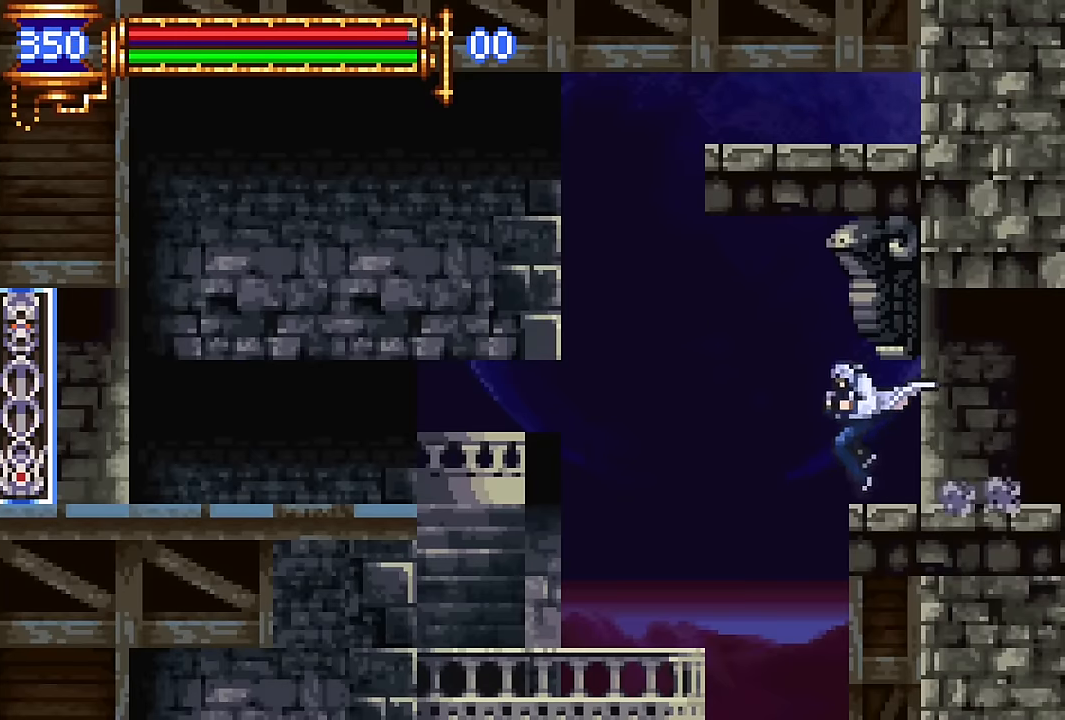
{"buttons": ["DPAD_RIGHT"], "events": [[284, "DPAD_LEFT", "up"], [334, "DPAD_RIGHT", "down"]]}
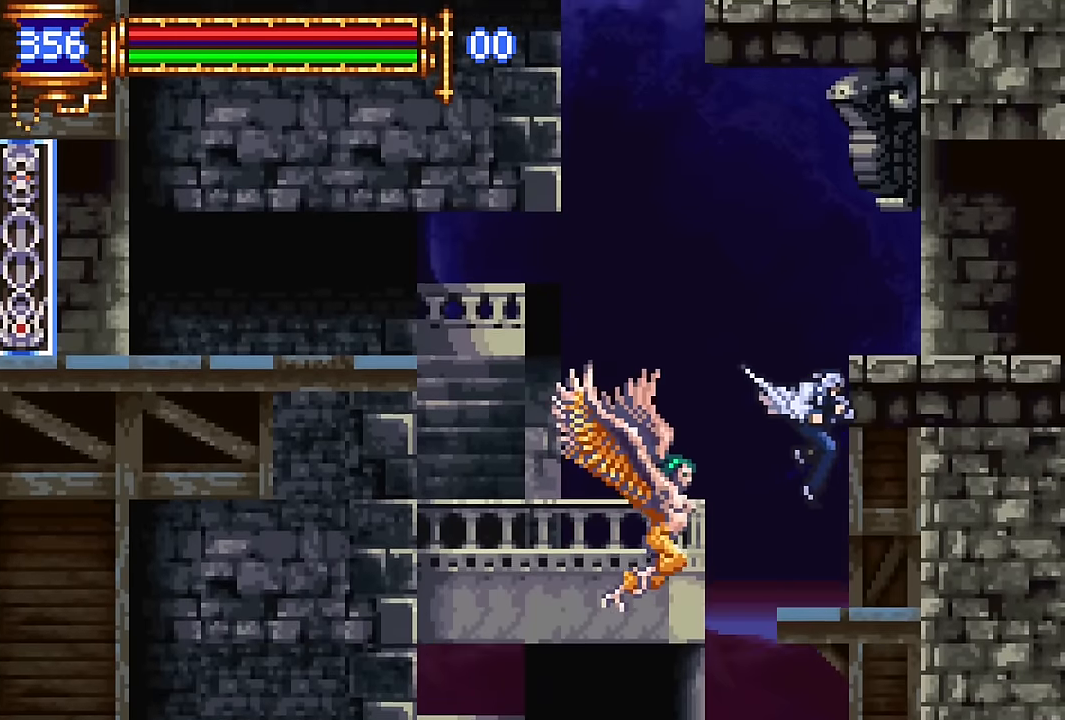
{"buttons": ["DPAD_DOWN"], "events": [[100, "DPAD_DOWN", "down"], [150, "CROSS", "down"], [150, "DPAD_RIGHT", "up"], [200, "CROSS", "up"]]}
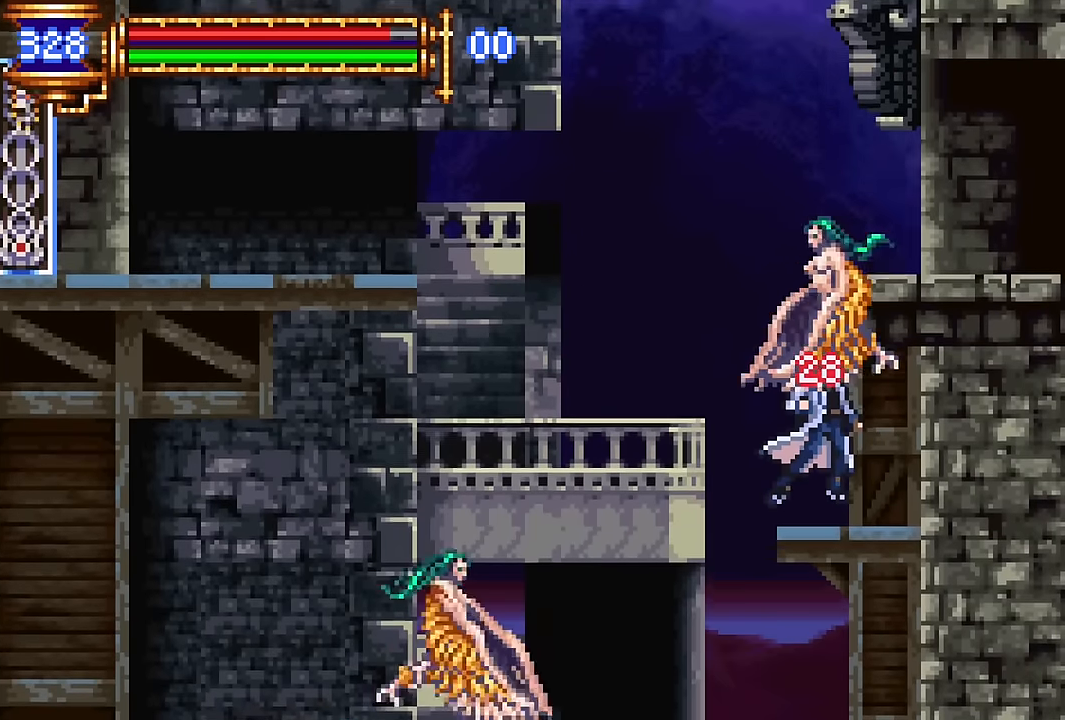
{"buttons": ["DPAD_DOWN", "DPAD_LEFT"], "events": [[167, "CROSS", "down"], [234, "CROSS", "up"], [317, "DPAD_LEFT", "down"]]}
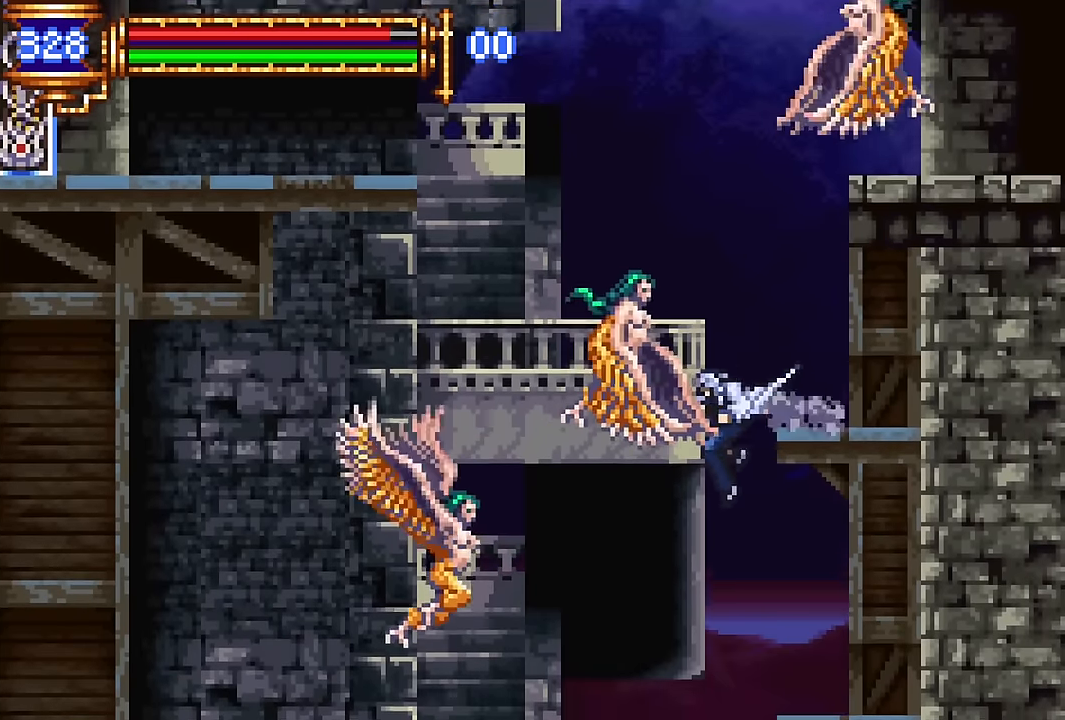
{"buttons": ["DPAD_LEFT"], "events": [[84, "DPAD_DOWN", "up"]]}
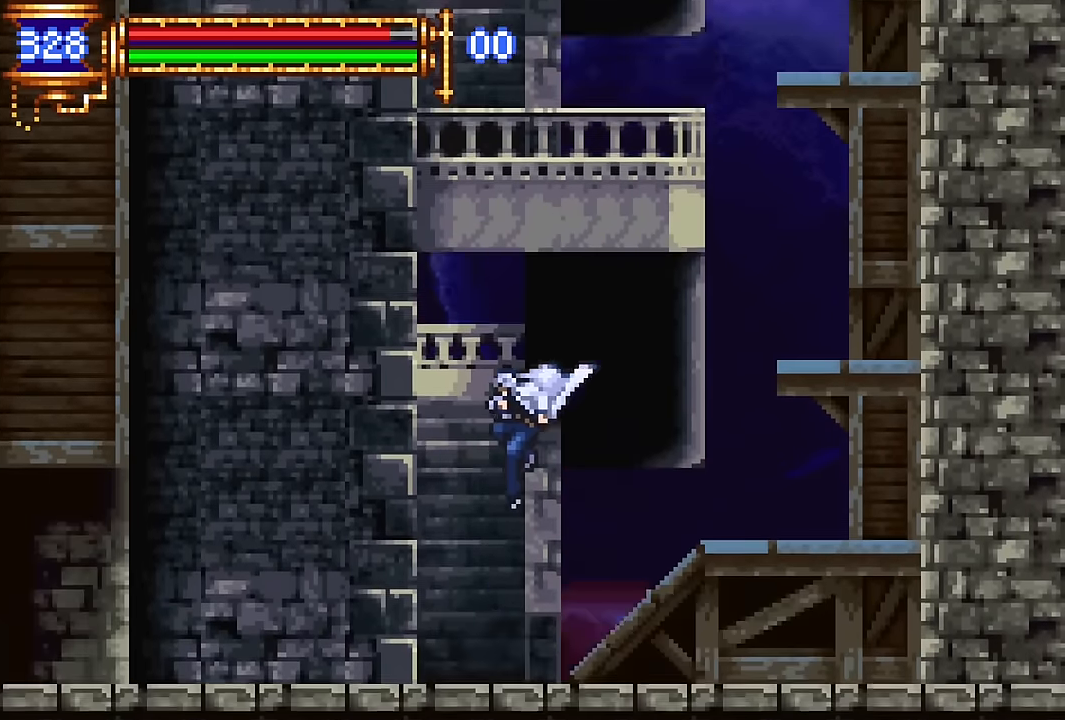
{"buttons": ["DPAD_RIGHT"]}
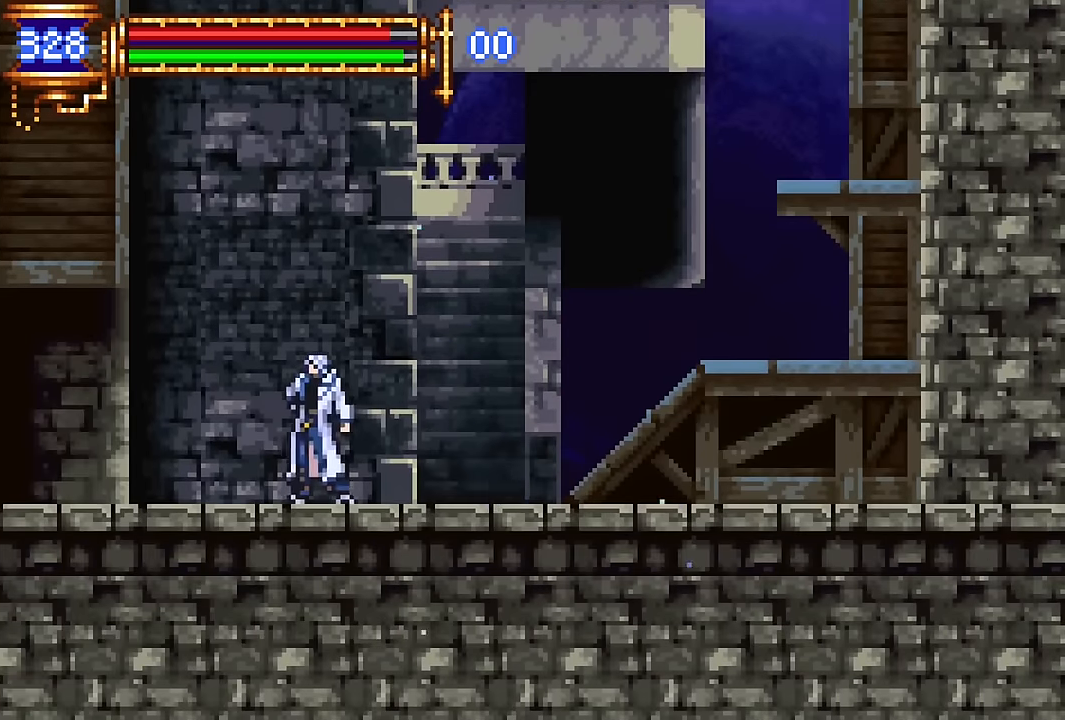
{"buttons": ["DPAD_LEFT"], "events": [[150, "DPAD_RIGHT", "up"], [217, "CROSS", "down"], [234, "DPAD_LEFT", "down"], [267, "CROSS", "up"]]}
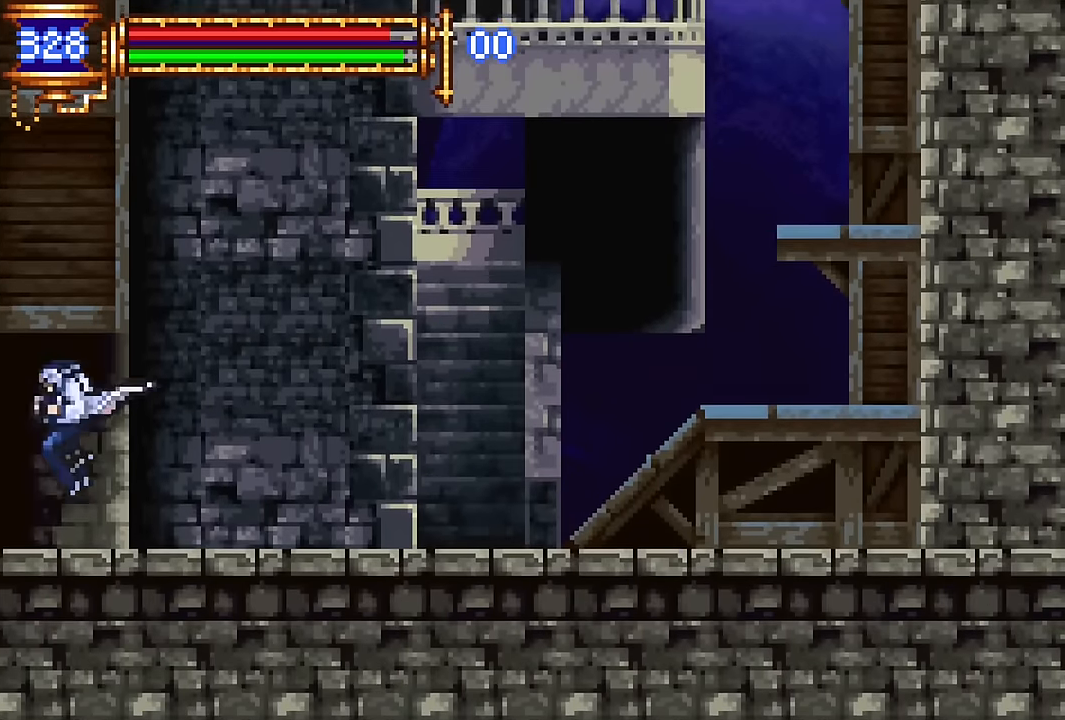
{"buttons": ["DPAD_LEFT"], "events": []}
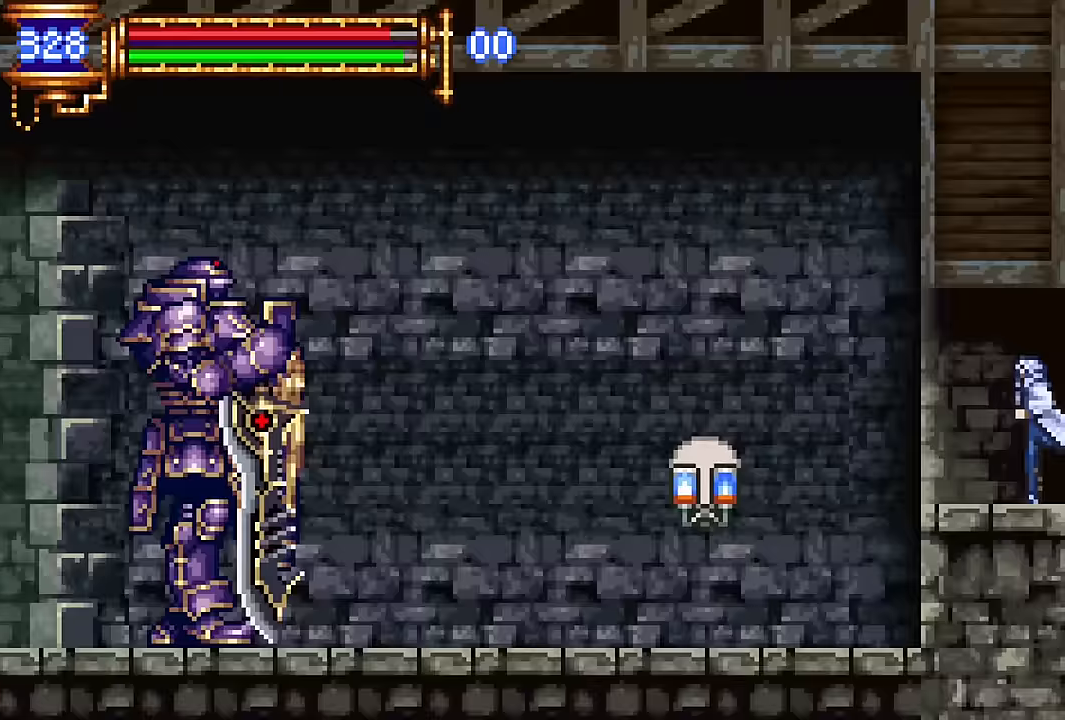
{"buttons": [], "events": [[33, "START", "down"], [133, "DPAD_LEFT", "up"], [133, "START", "up"], [250, "CROSS", "down"], [367, "CROSS", "up"]]}
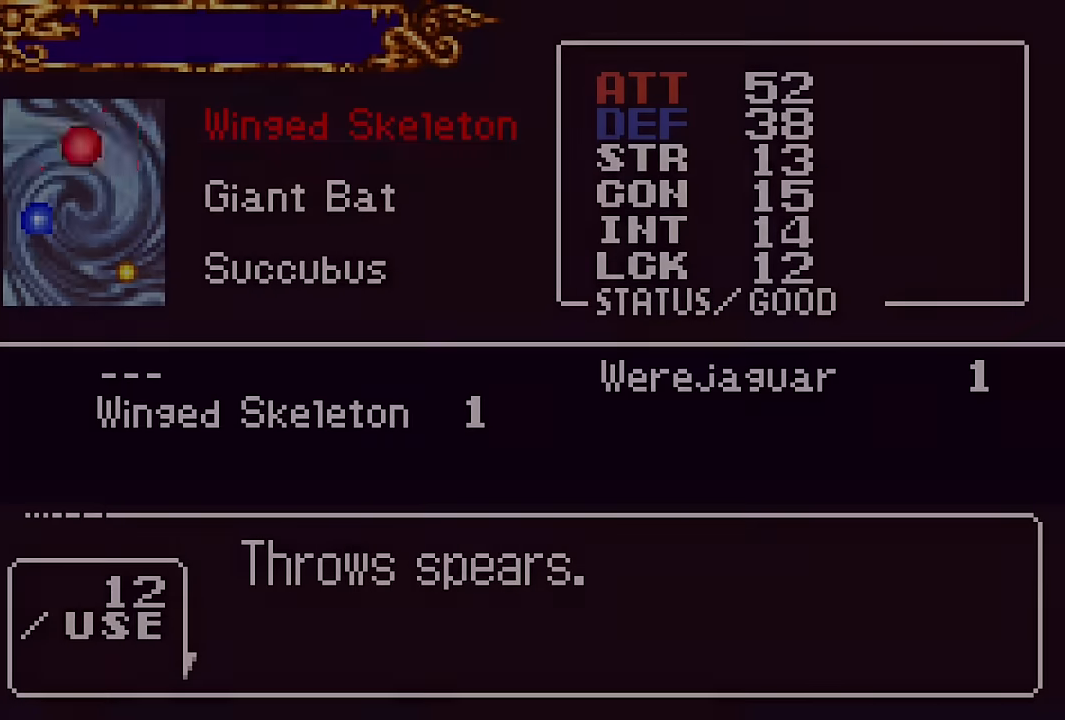
{"buttons": ["SQUARE"], "events": [[450, "SQUARE", "down"]]}
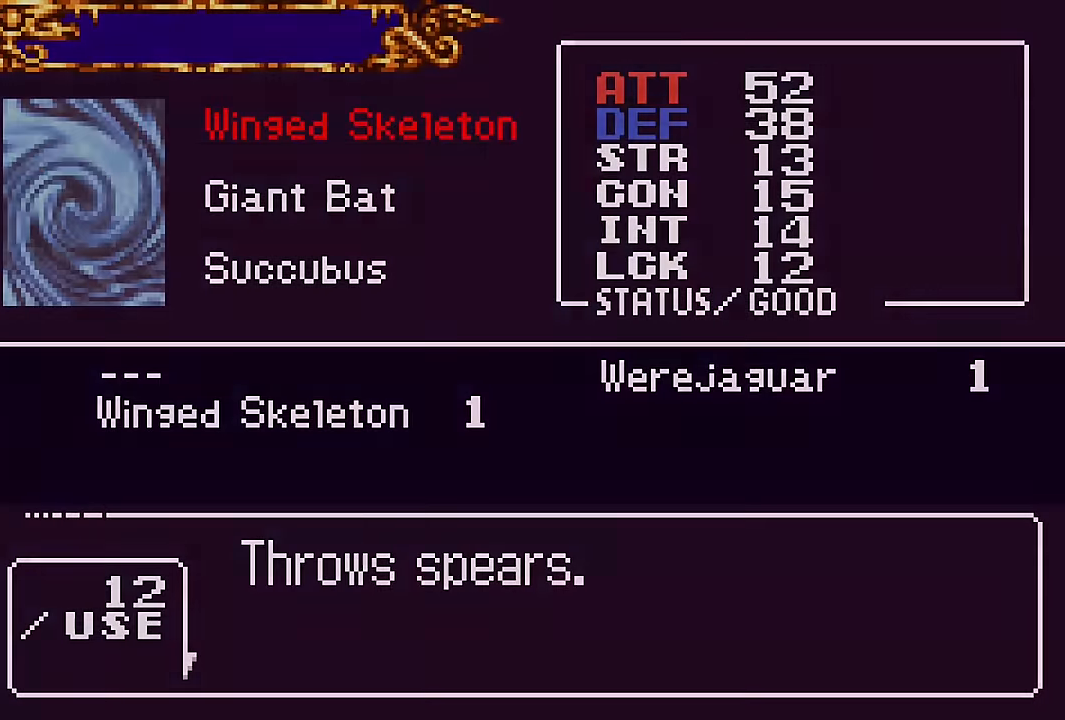
{"buttons": ["DPAD_LEFT"], "events": [[50, "SQUARE", "up"], [267, "SQUARE", "down"], [333, "SQUARE", "up"], [433, "DPAD_LEFT", "down"]]}
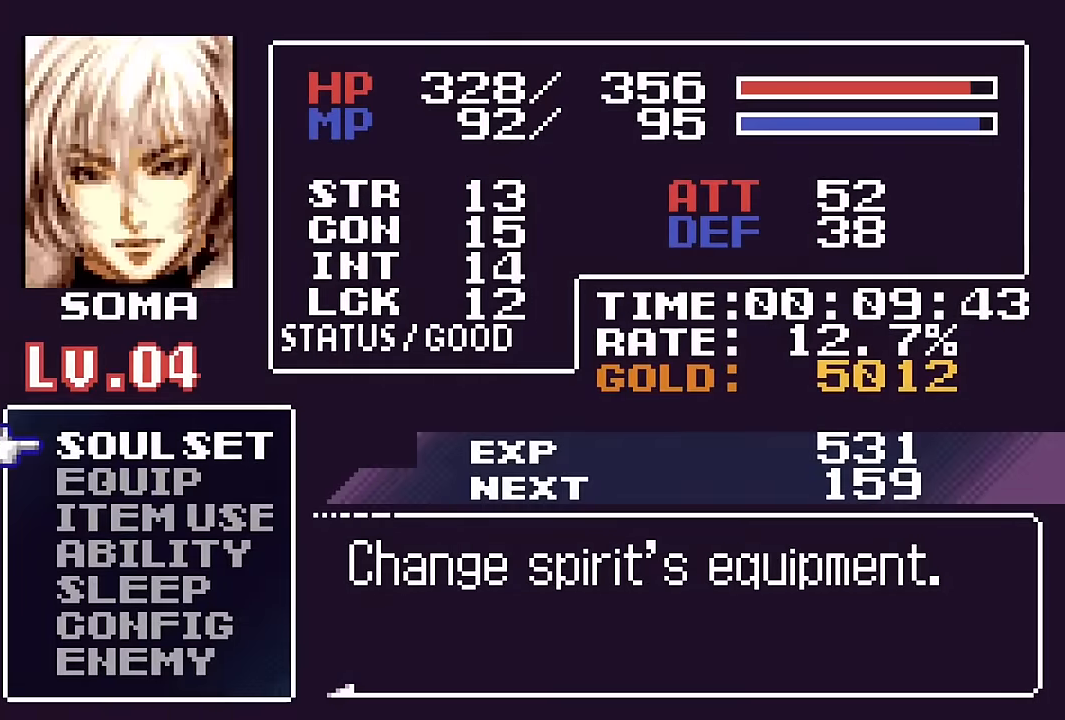
{"buttons": [], "events": [[133, "DPAD_LEFT", "up"], [167, "SQUARE", "down"], [267, "SQUARE", "up"]]}
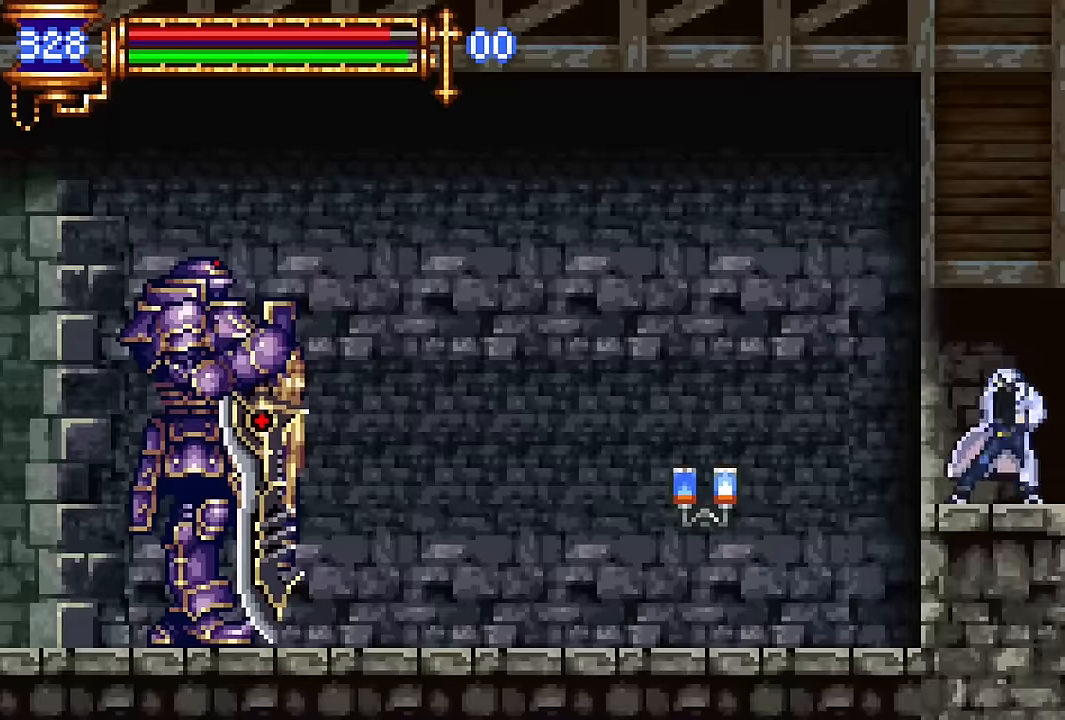
{"buttons": [], "events": [[17, "START", "down"], [133, "START", "up"], [267, "CROSS", "down"], [367, "CROSS", "up"]]}
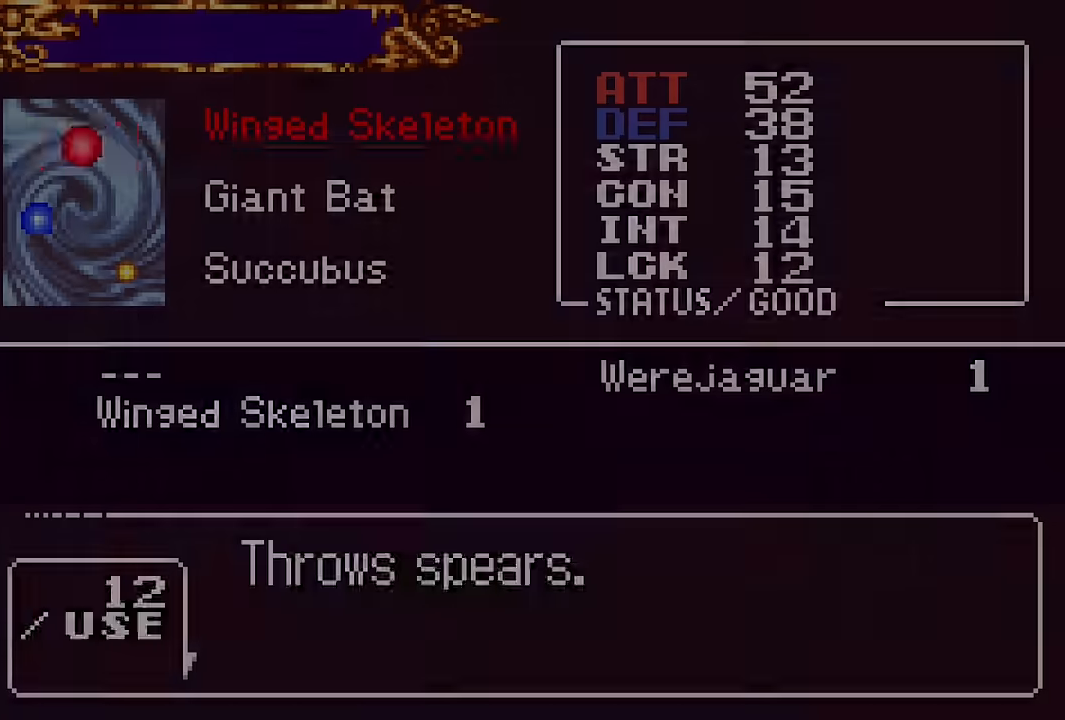
{"buttons": ["CROSS"], "events": [[67, "CROSS", "down"], [150, "CROSS", "up"], [167, "DPAD_RIGHT", "down"], [267, "DPAD_RIGHT", "up"], [467, "CROSS", "down"]]}
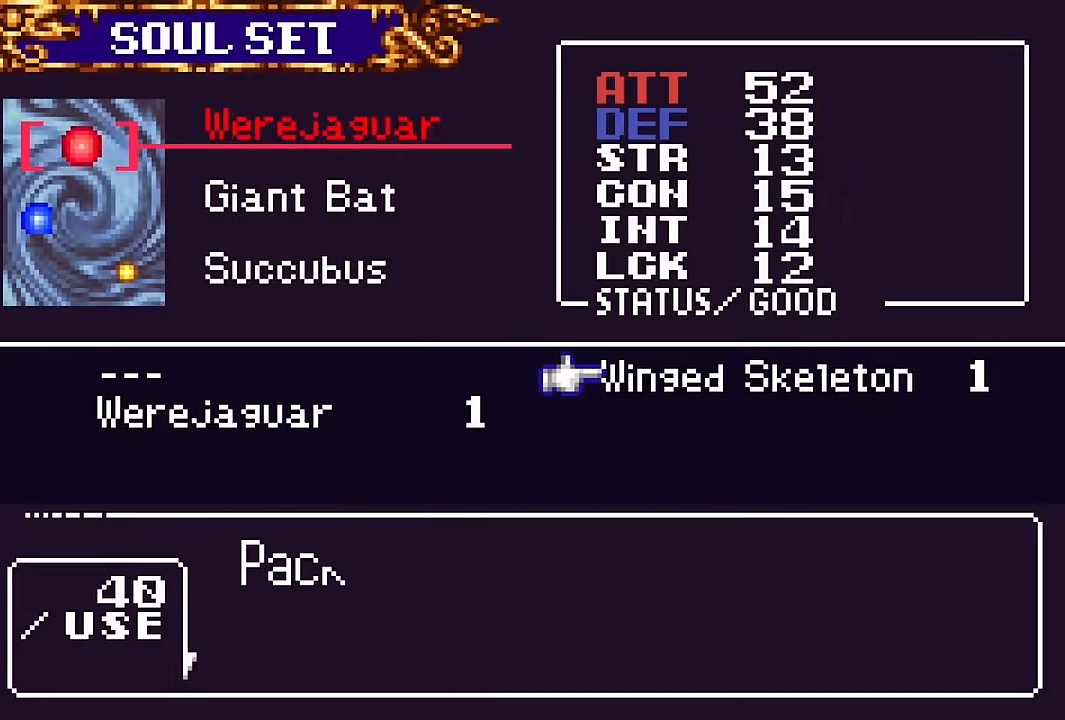
{"buttons": [], "events": [[17, "SQUARE", "down"], [33, "CROSS", "up"], [117, "SQUARE", "up"], [350, "SQUARE", "down"], [433, "SQUARE", "up"]]}
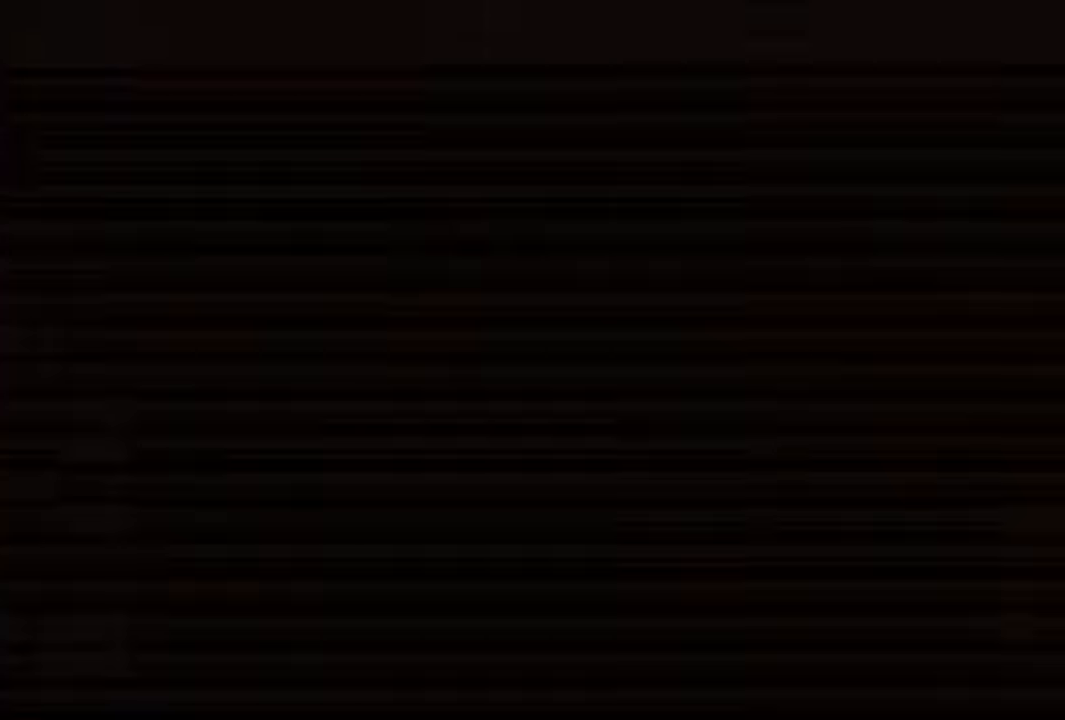
{"buttons": ["CROSS", "DPAD_LEFT"], "events": [[67, "DPAD_LEFT", "down"], [183, "DPAD_LEFT", "up"], [217, "DPAD_RIGHT", "down"], [317, "CROSS", "down"], [317, "DPAD_RIGHT", "up"], [417, "DPAD_LEFT", "down"]]}
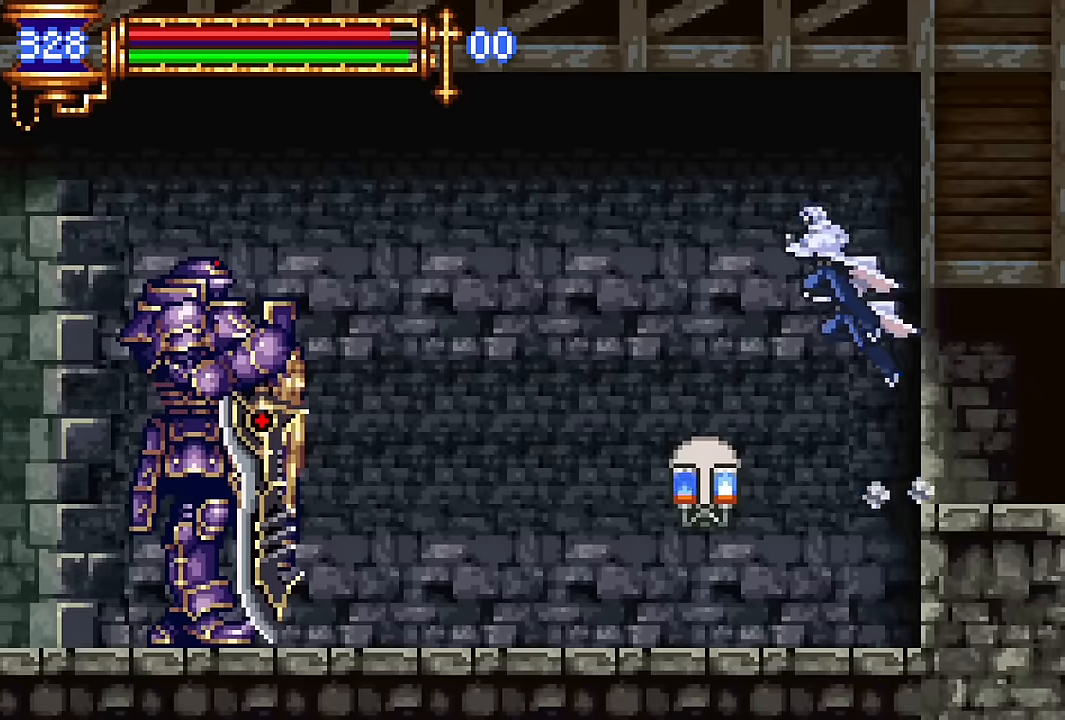
{"buttons": ["R2", "DPAD_UP", "DPAD_LEFT"], "events": [[117, "CROSS", "up"], [233, "CROSS", "down"], [383, "CROSS", "up"], [400, "DPAD_UP", "down"], [417, "R2", "down"]]}
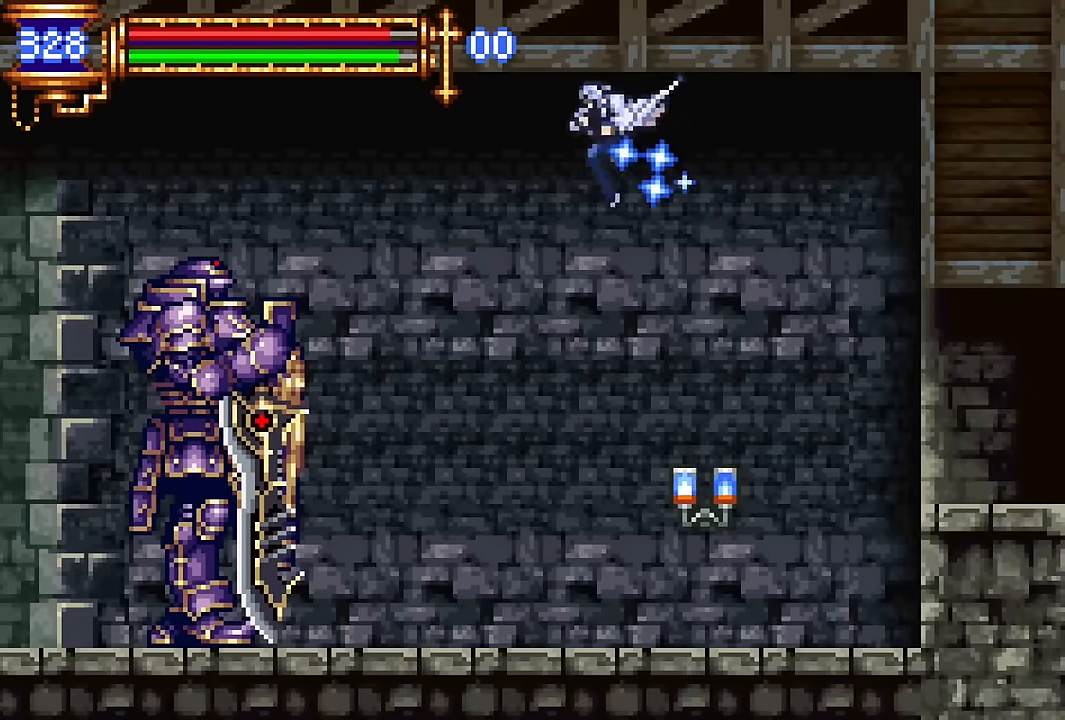
{"buttons": ["DPAD_UP", "DPAD_LEFT"]}
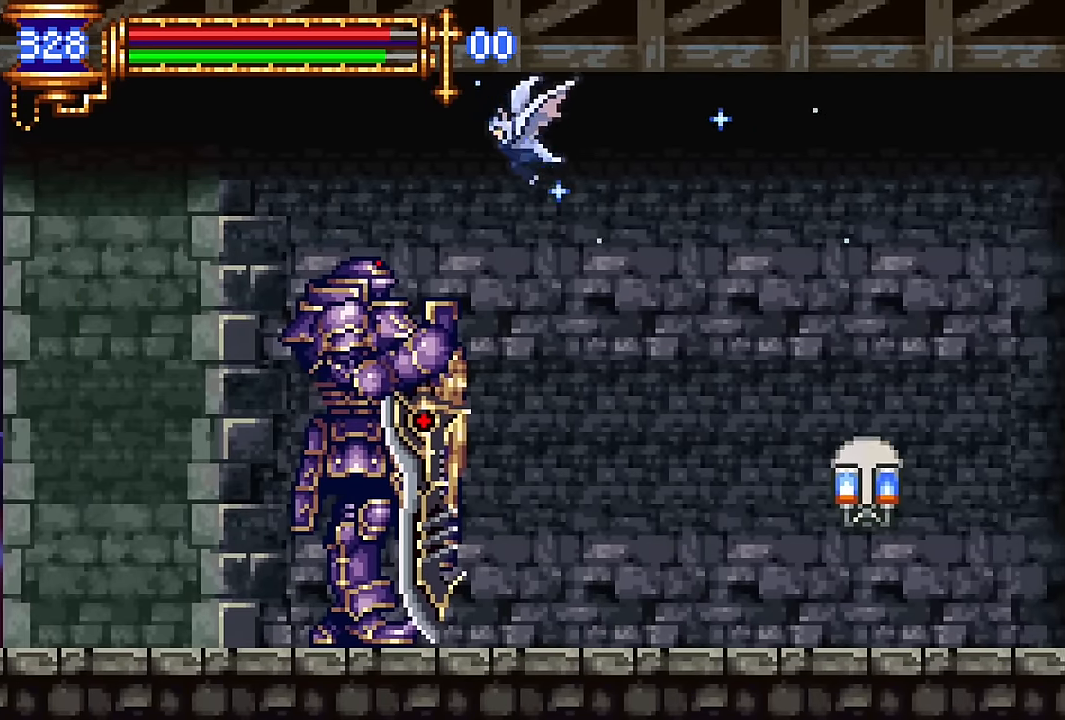
{"buttons": ["DPAD_UP", "DPAD_LEFT"]}
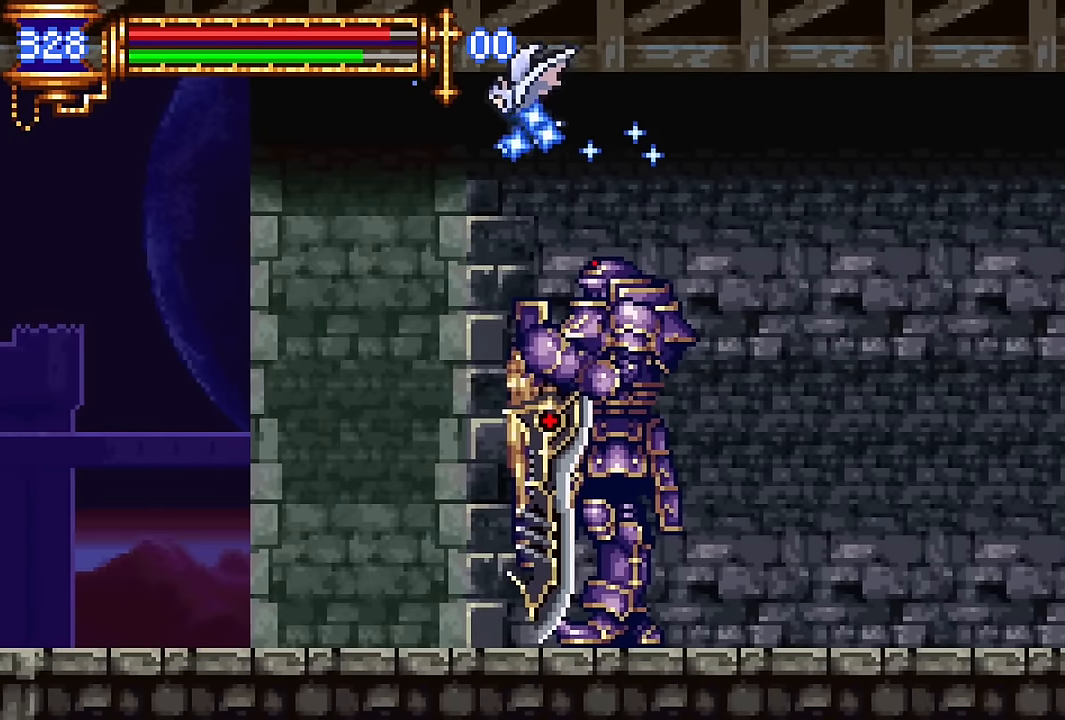
{"buttons": ["DPAD_LEFT"]}
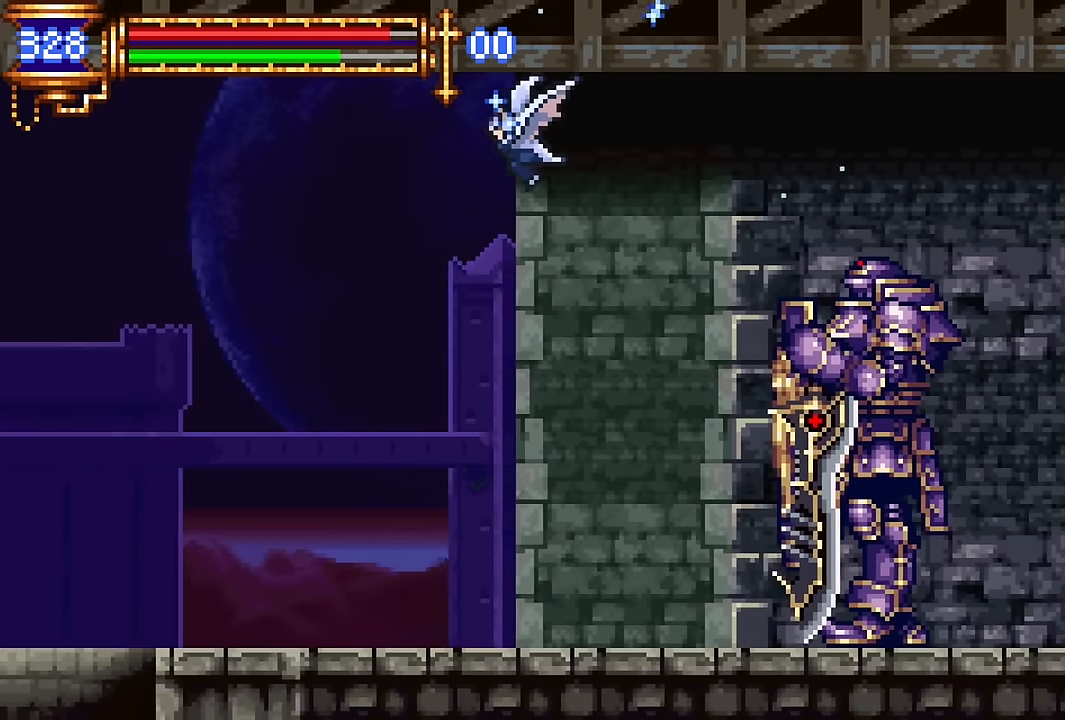
{"buttons": ["DPAD_LEFT"], "events": []}
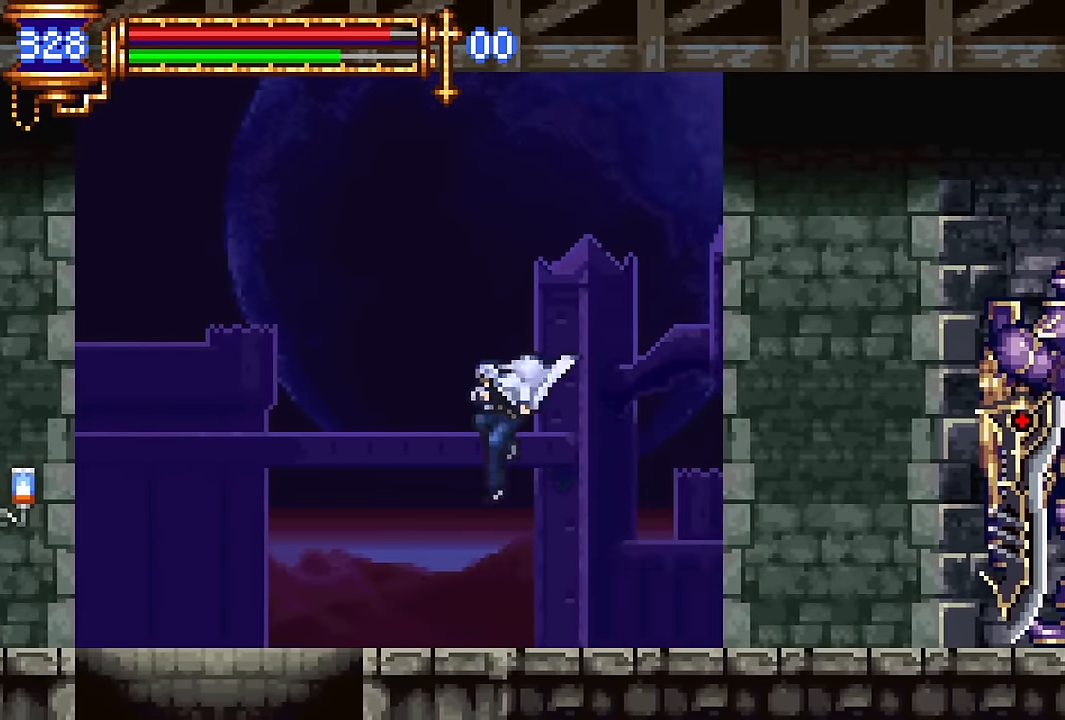
{"buttons": ["DPAD_LEFT"], "events": [[100, "DPAD_LEFT", "up"], [150, "DPAD_RIGHT", "down"], [283, "DPAD_RIGHT", "up"], [433, "DPAD_LEFT", "down"]]}
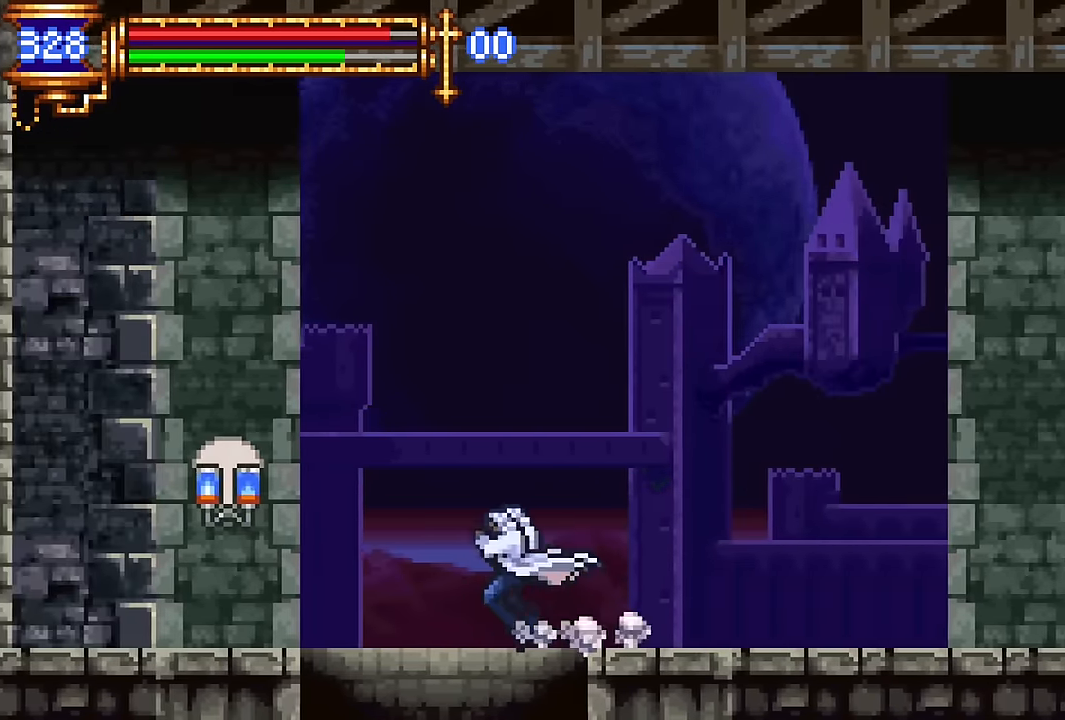
{"buttons": ["DPAD_LEFT"], "events": []}
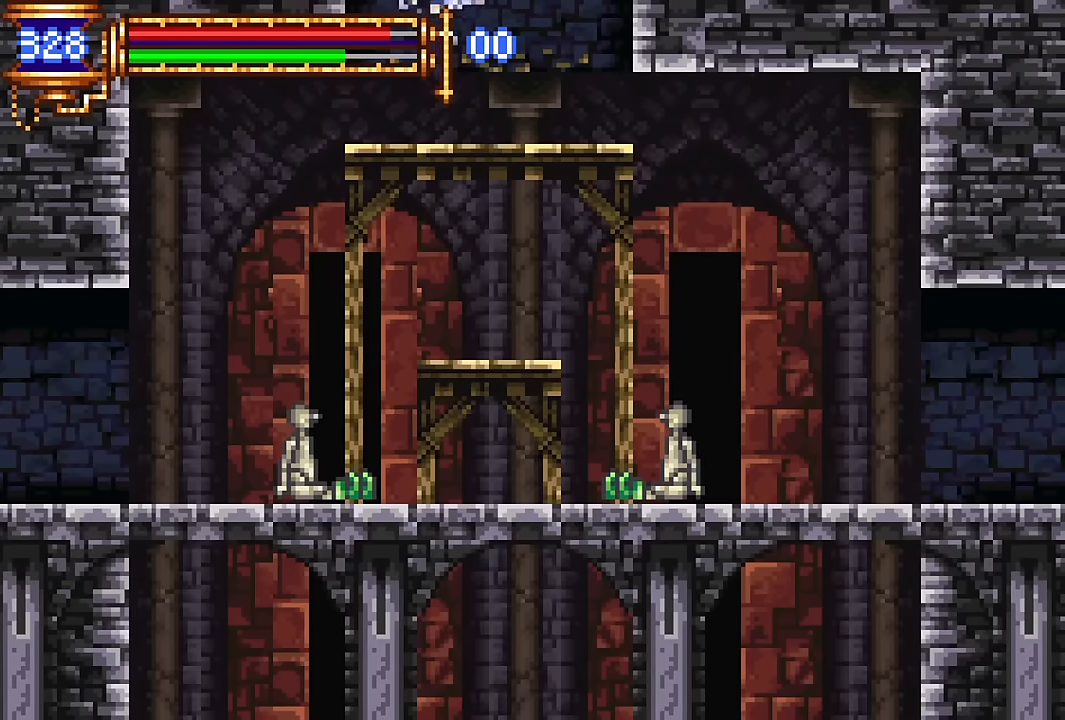
{"buttons": ["DPAD_LEFT"], "events": [[50, "DPAD_DOWN", "down"], [117, "CROSS", "down"], [233, "CROSS", "up"], [267, "DPAD_DOWN", "up"]]}
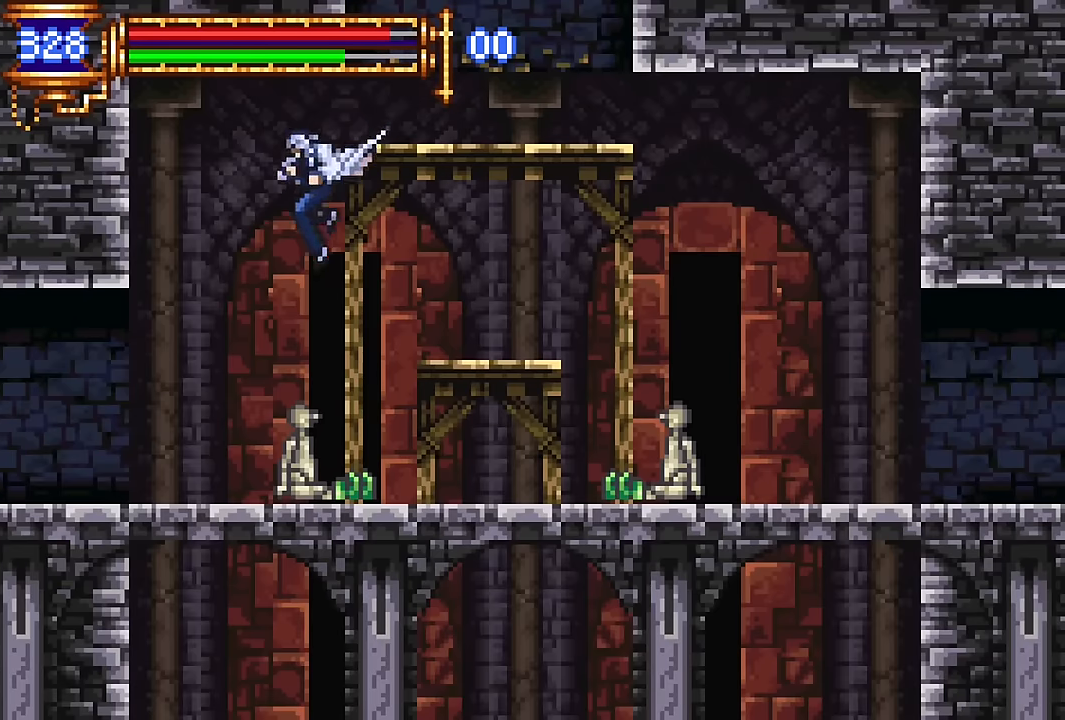
{"buttons": ["DPAD_LEFT"], "events": []}
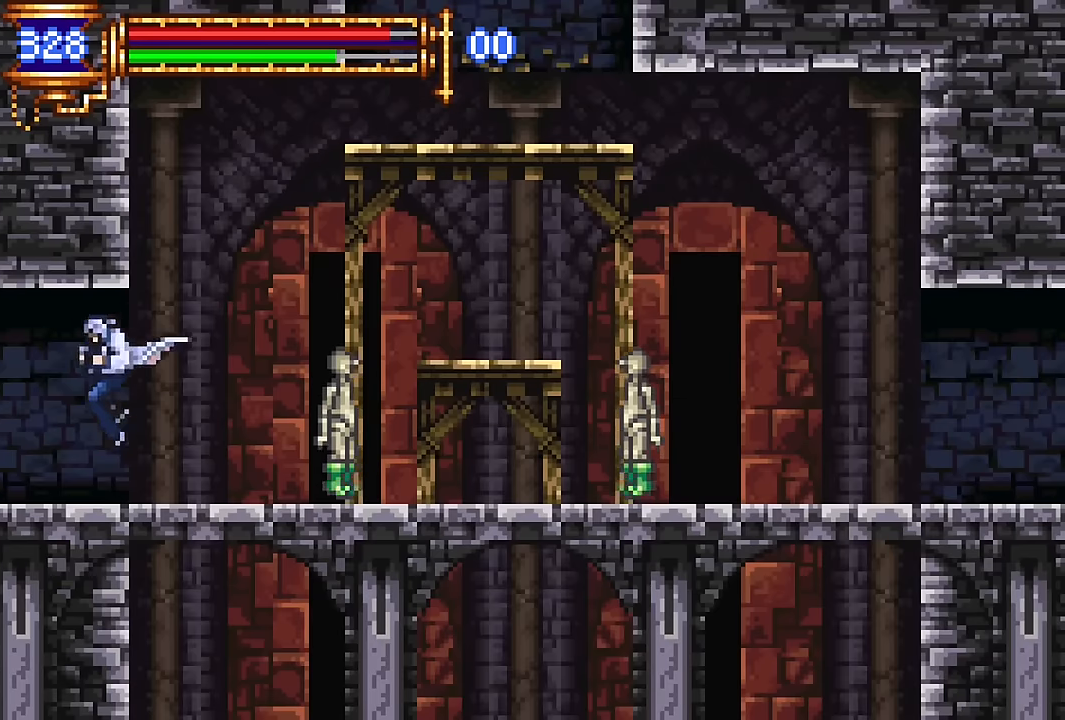
{"buttons": [], "events": [[167, "DPAD_LEFT", "up"], [183, "DPAD_RIGHT", "down"], [450, "DPAD_RIGHT", "up"]]}
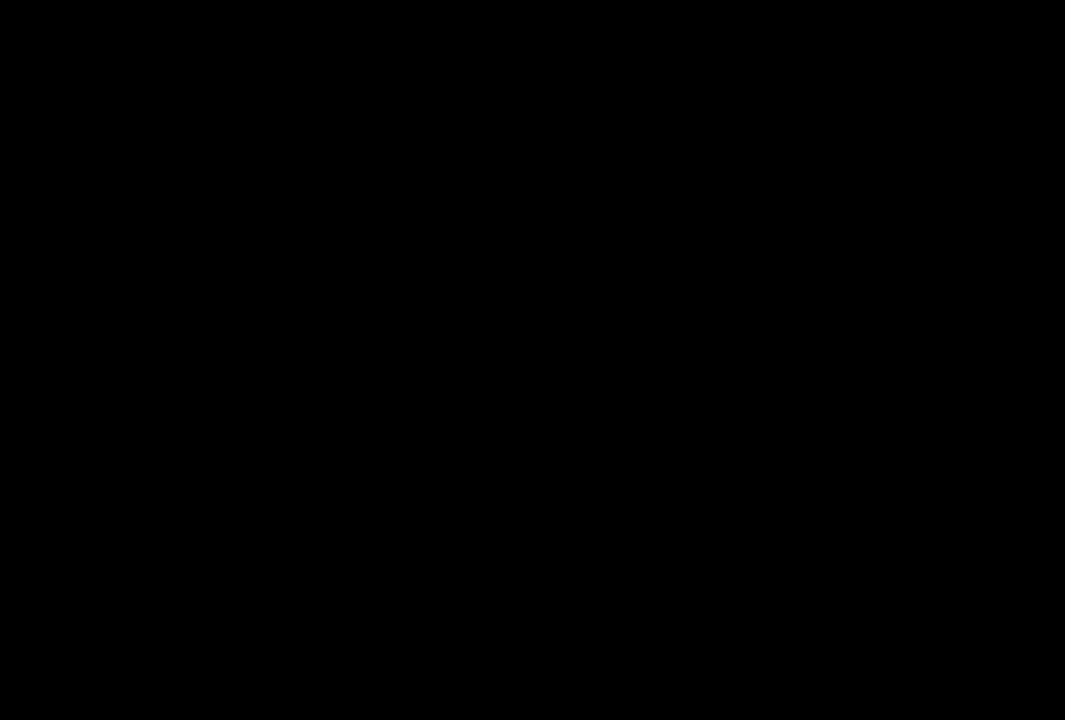
{"buttons": ["DPAD_LEFT"], "events": [[50, "DPAD_LEFT", "down"], [67, "CROSS", "down"], [84, "CROSS", "up"]]}
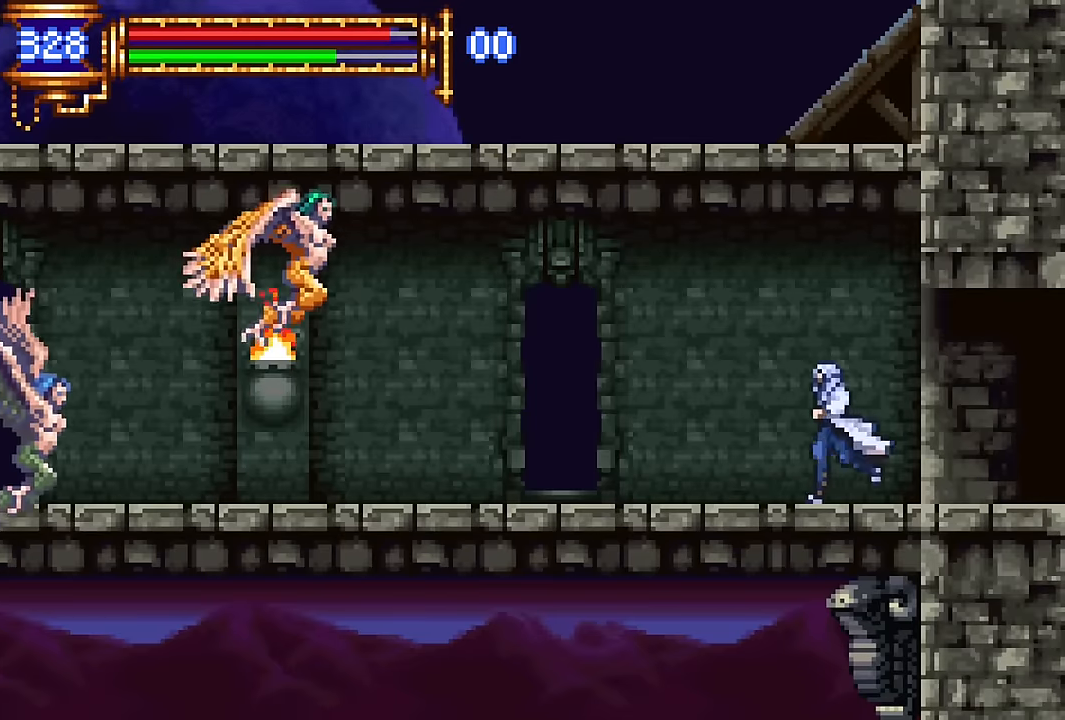
{"buttons": ["DPAD_LEFT"], "events": [[250, "CROSS", "down"], [317, "SQUARE", "down"], [400, "CROSS", "up"], [434, "SQUARE", "up"]]}
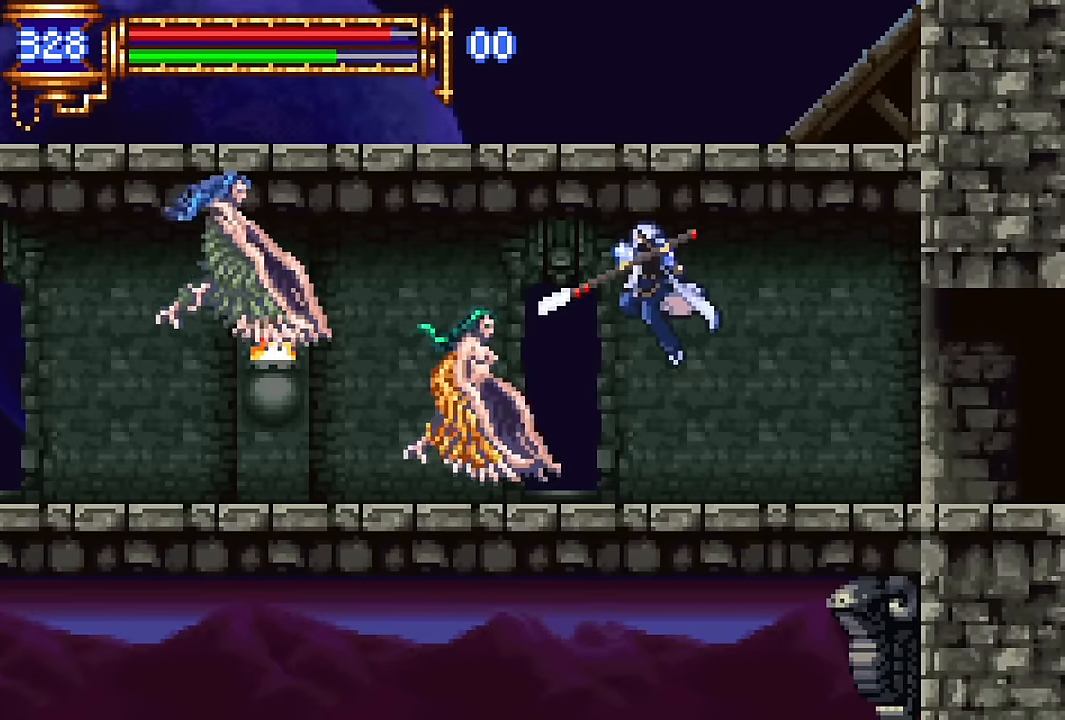
{"buttons": ["DPAD_LEFT"], "events": [[17, "SQUARE", "down"], [134, "SQUARE", "up"], [267, "DPAD_LEFT", "up"], [317, "DPAD_LEFT", "down"]]}